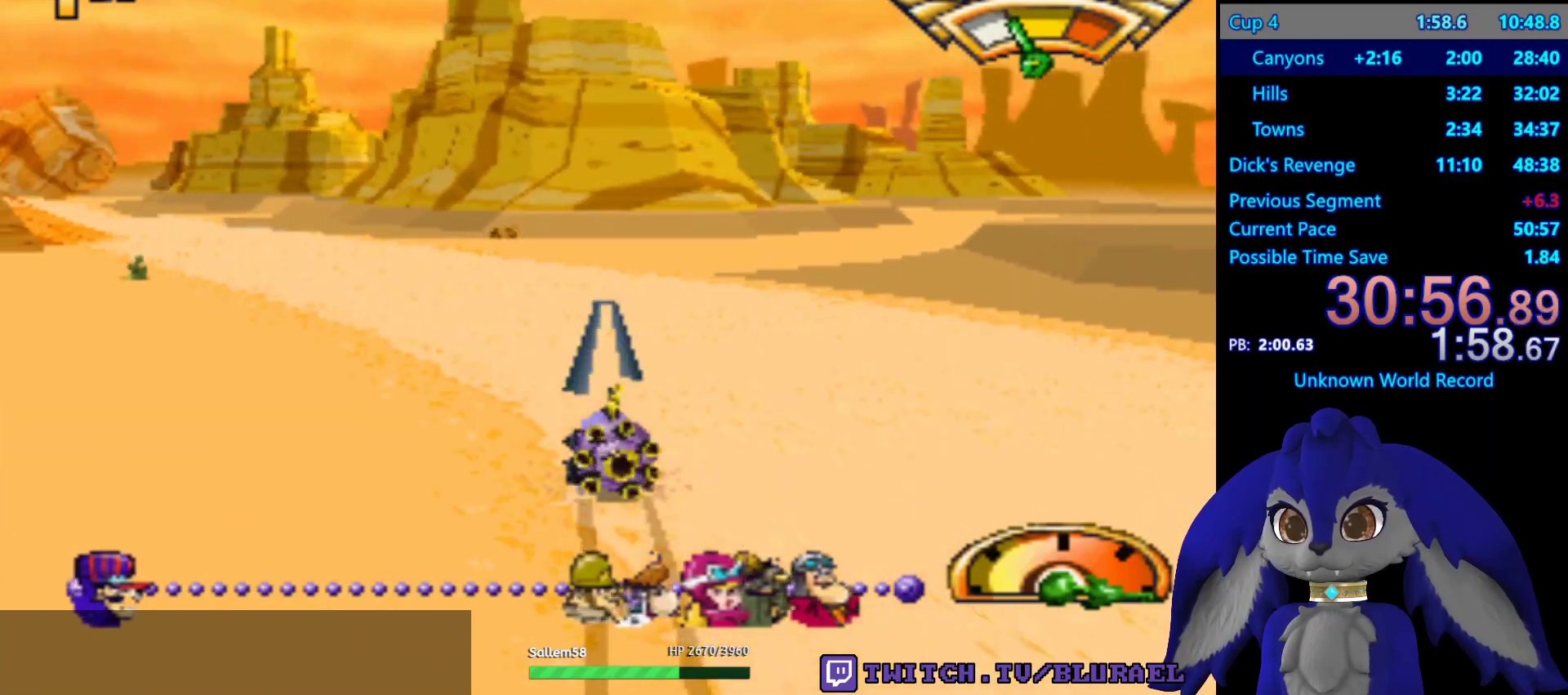
Gameplay with a controller (PlayStation layout); each line is a JSON object with the inputs held at the frame after it. "events" lists button and stick changes between this image and that frame as [ms after this image, input, new state], when the widget could be followed in between. Not read: R3.
{"buttons": ["CROSS"], "left_stick": "center", "right_stick": "center", "events": [[217, "left_stick", "center"]]}
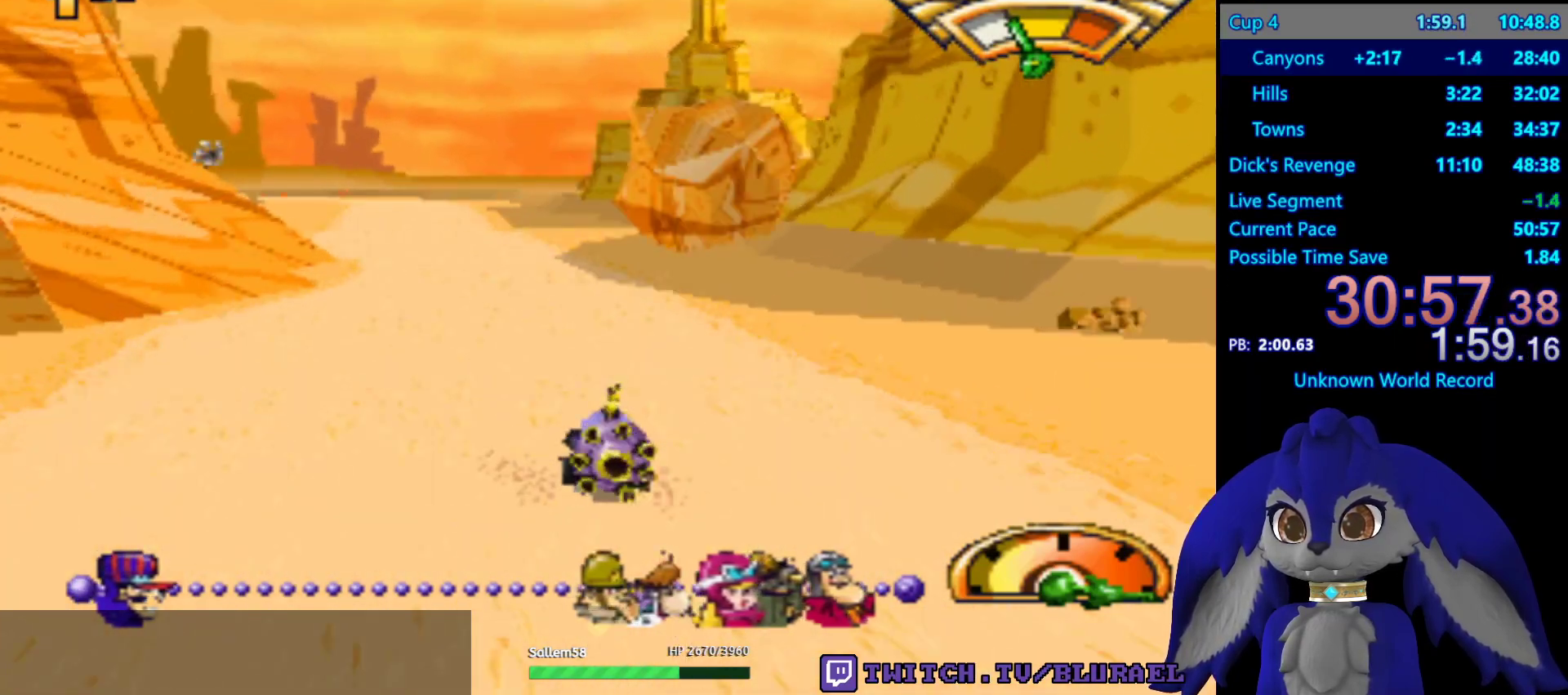
{"buttons": ["CROSS"], "left_stick": "left", "right_stick": "center", "events": [[483, "left_stick", "left"]]}
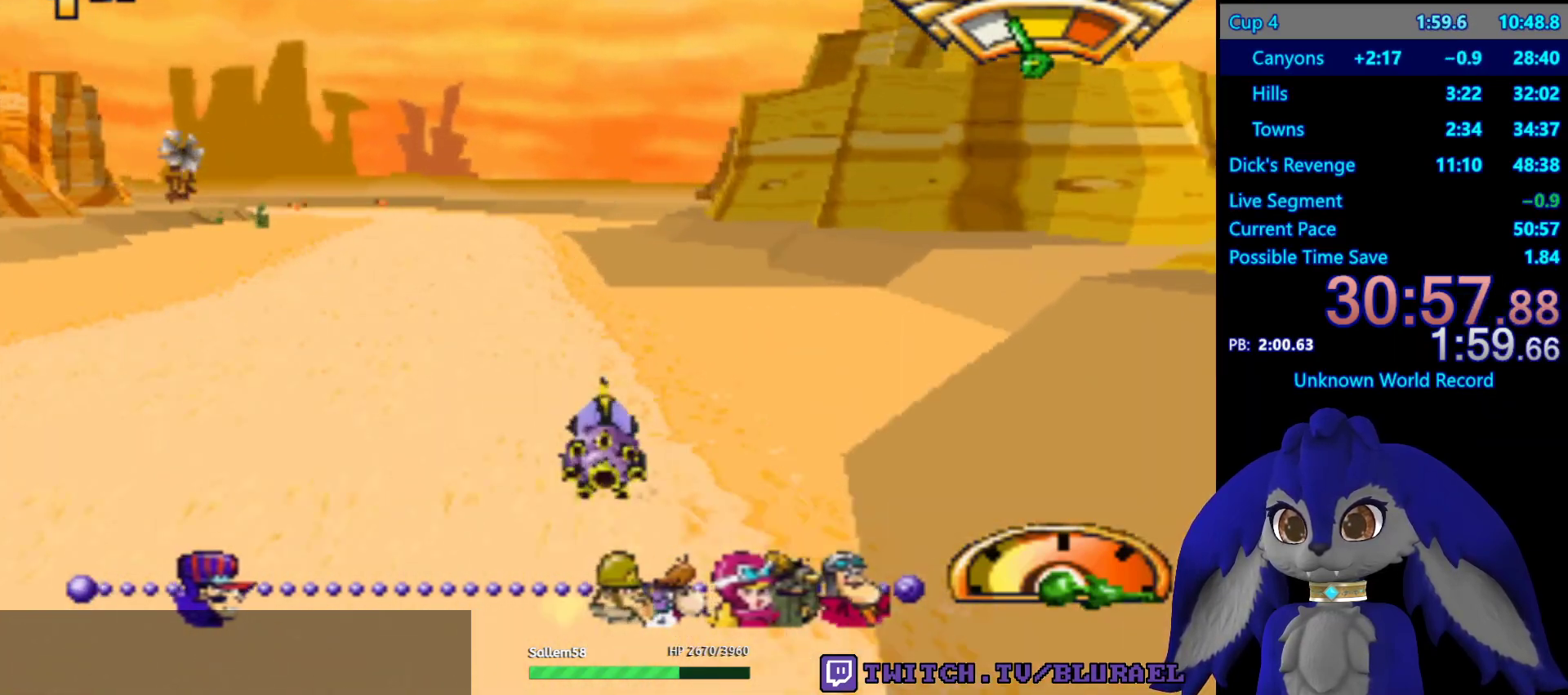
{"buttons": ["SQUARE"], "left_stick": "down-left", "right_stick": "center", "events": [[50, "left_stick", "center"], [233, "left_stick", "down-left"], [250, "CROSS", "up"], [433, "SQUARE", "down"]]}
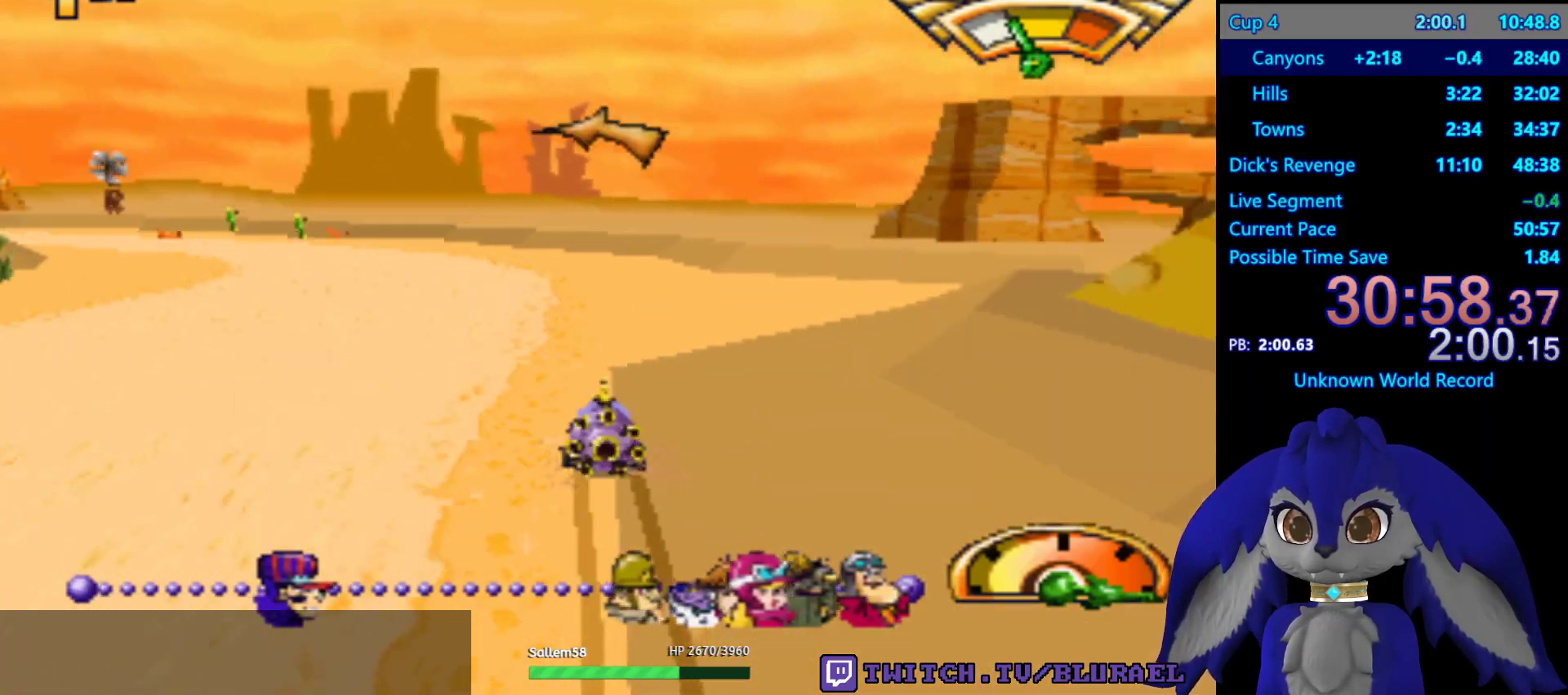
{"buttons": ["SQUARE"], "left_stick": "down-left", "right_stick": "center", "events": []}
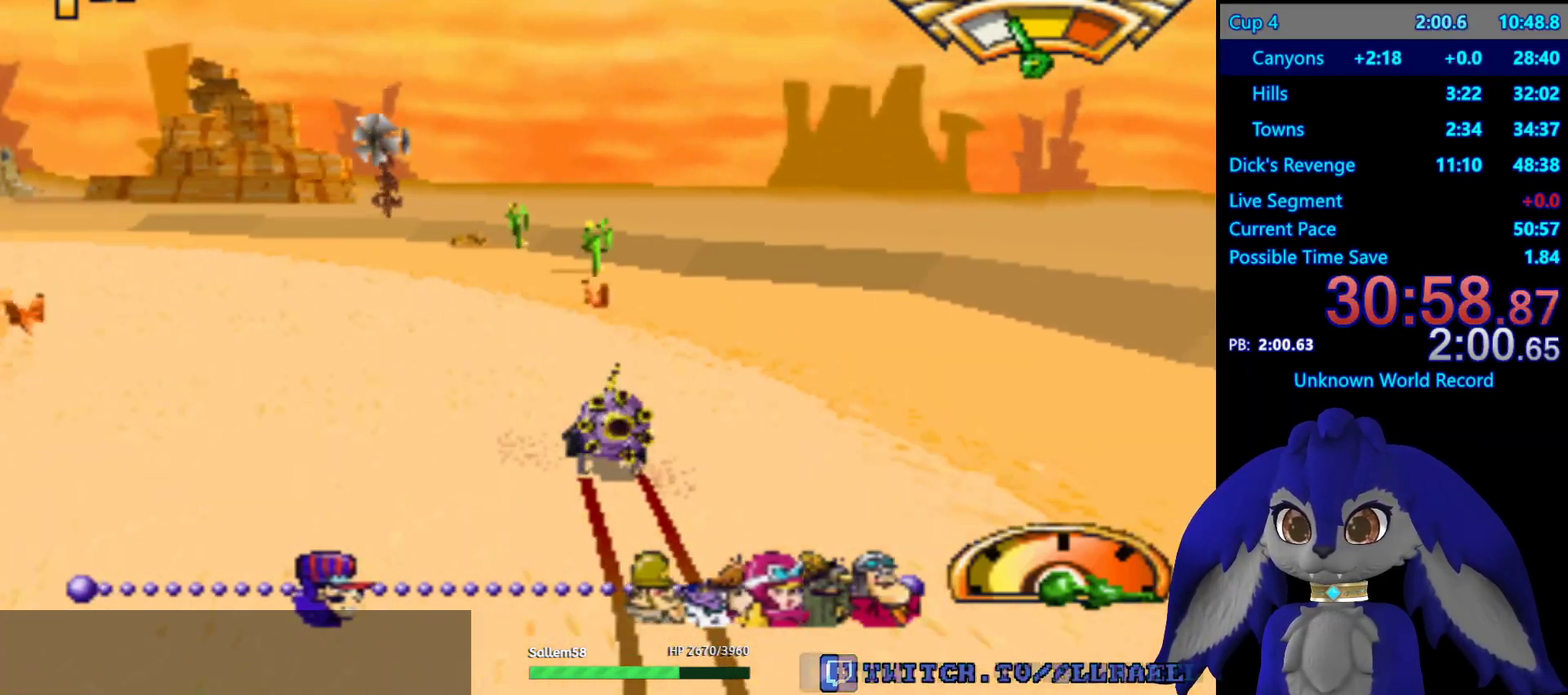
{"buttons": ["SQUARE"], "left_stick": "down-left", "right_stick": "center", "events": []}
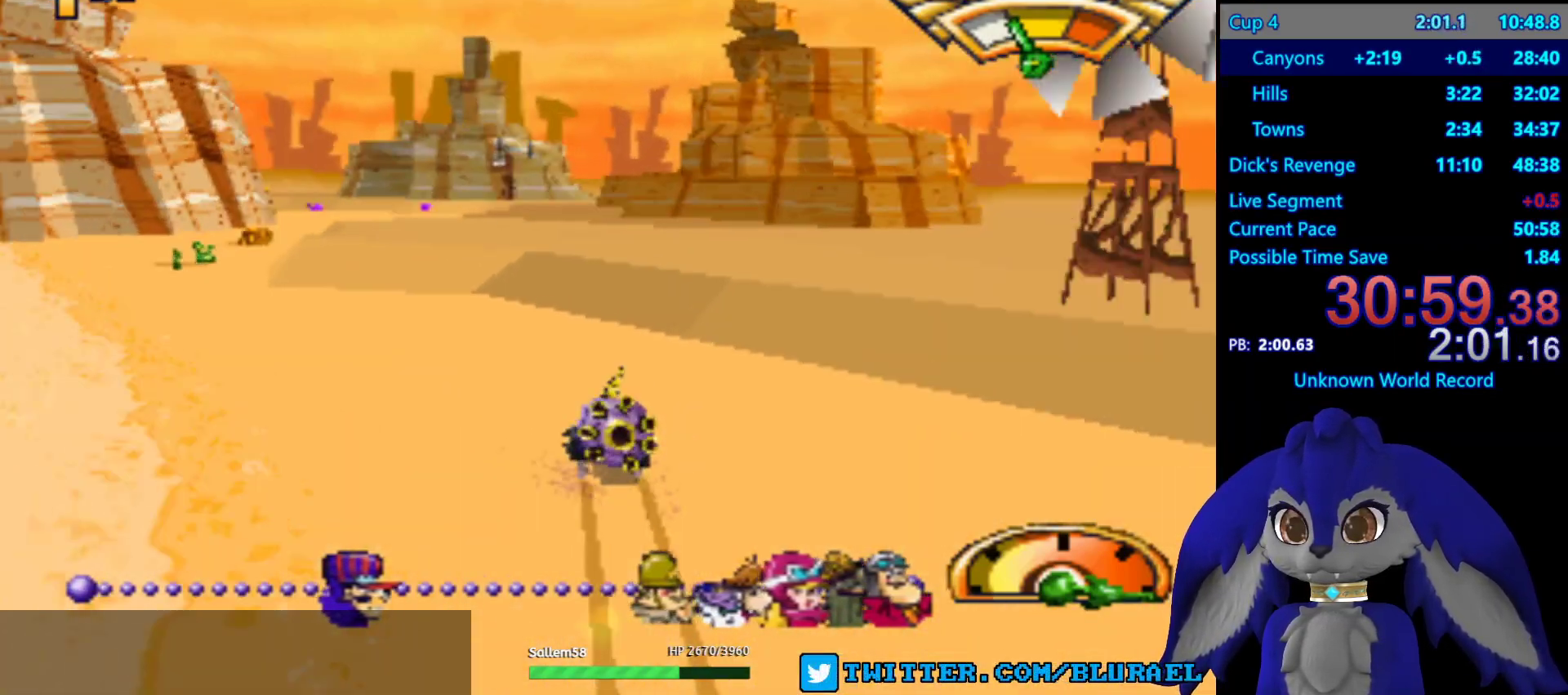
{"buttons": ["CROSS"], "left_stick": "right", "right_stick": "center", "events": [[33, "SQUARE", "up"], [200, "CROSS", "down"], [233, "left_stick", "center"], [333, "left_stick", "right"]]}
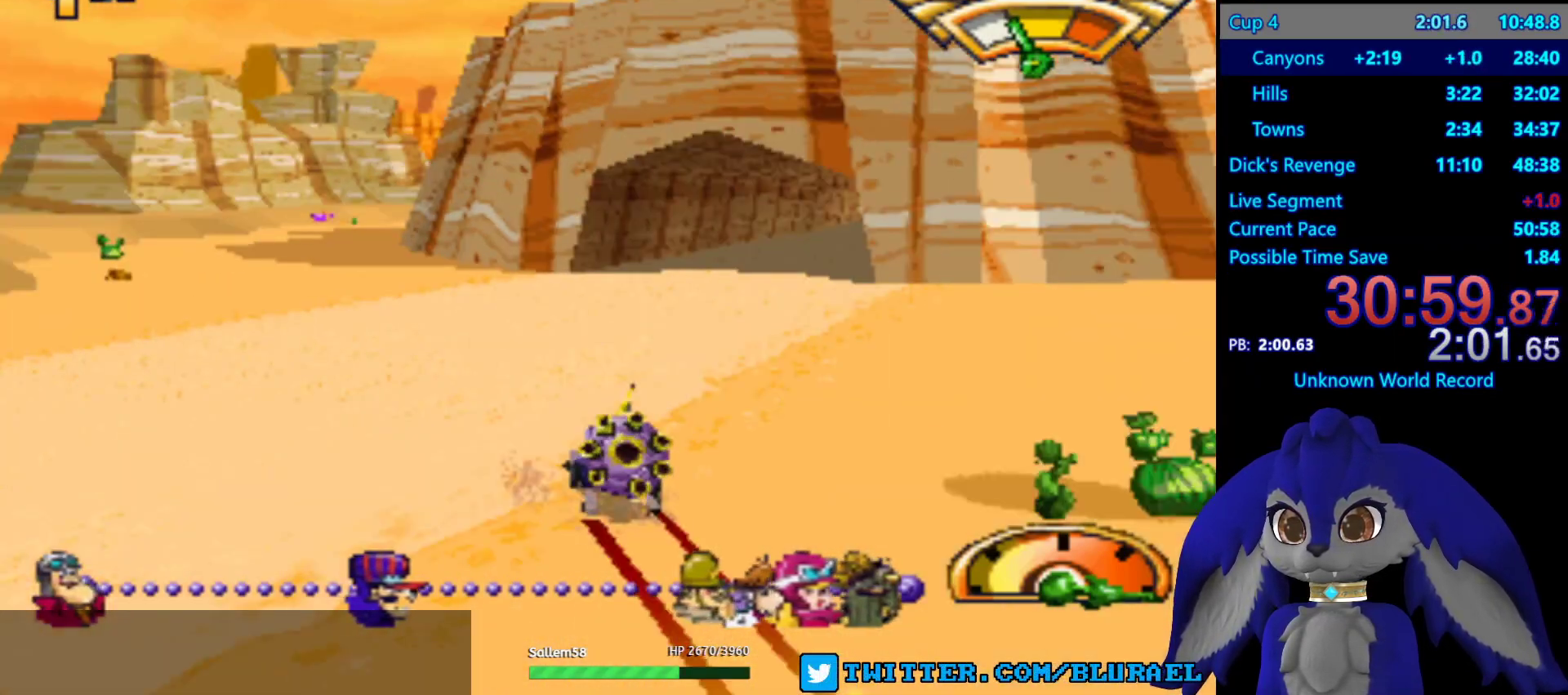
{"buttons": ["CROSS"], "left_stick": "left", "right_stick": "center", "events": [[150, "CROSS", "up"], [483, "left_stick", "left"], [500, "CROSS", "down"]]}
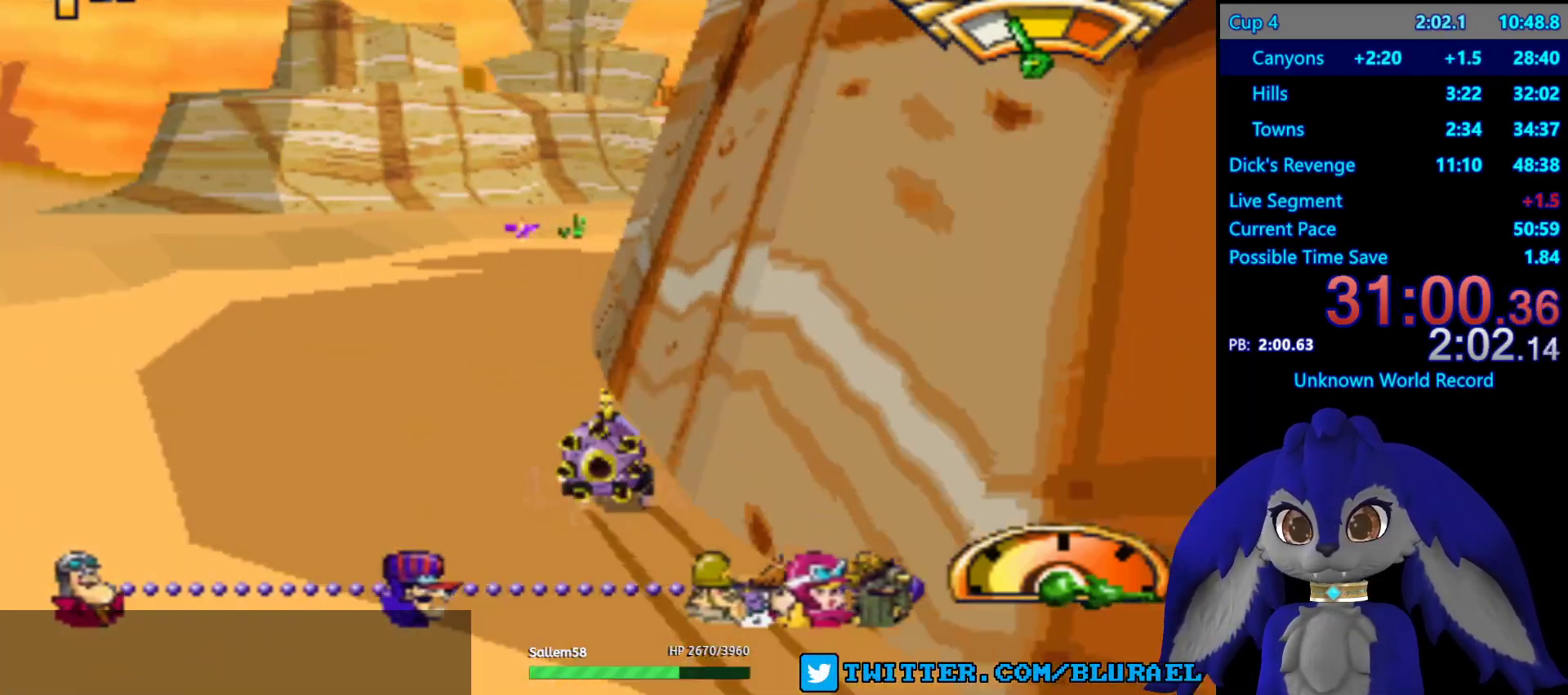
{"buttons": [], "left_stick": "right", "right_stick": "center", "events": [[133, "left_stick", "right"], [333, "CROSS", "up"]]}
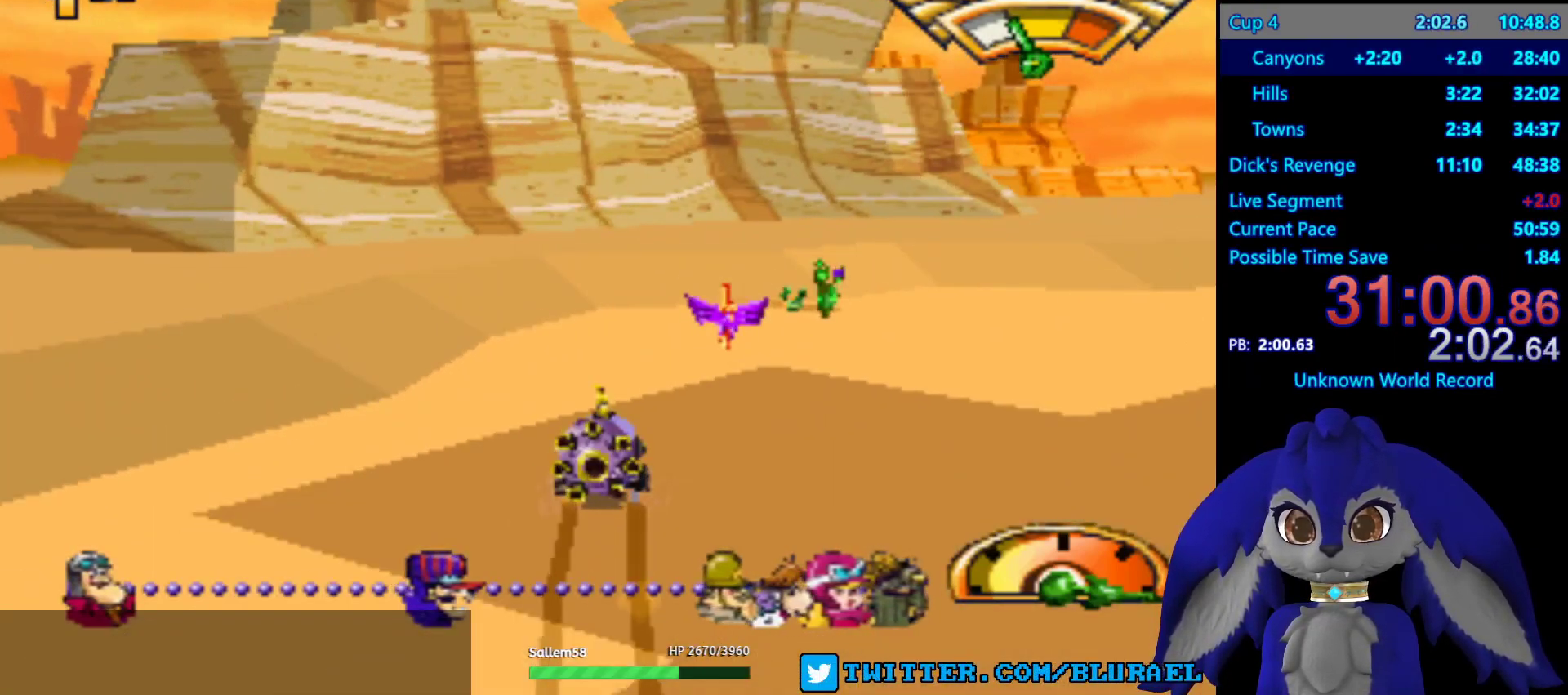
{"buttons": ["CROSS"], "left_stick": "down-left", "right_stick": "center", "events": [[350, "CROSS", "down"], [350, "left_stick", "center"], [450, "left_stick", "down-left"]]}
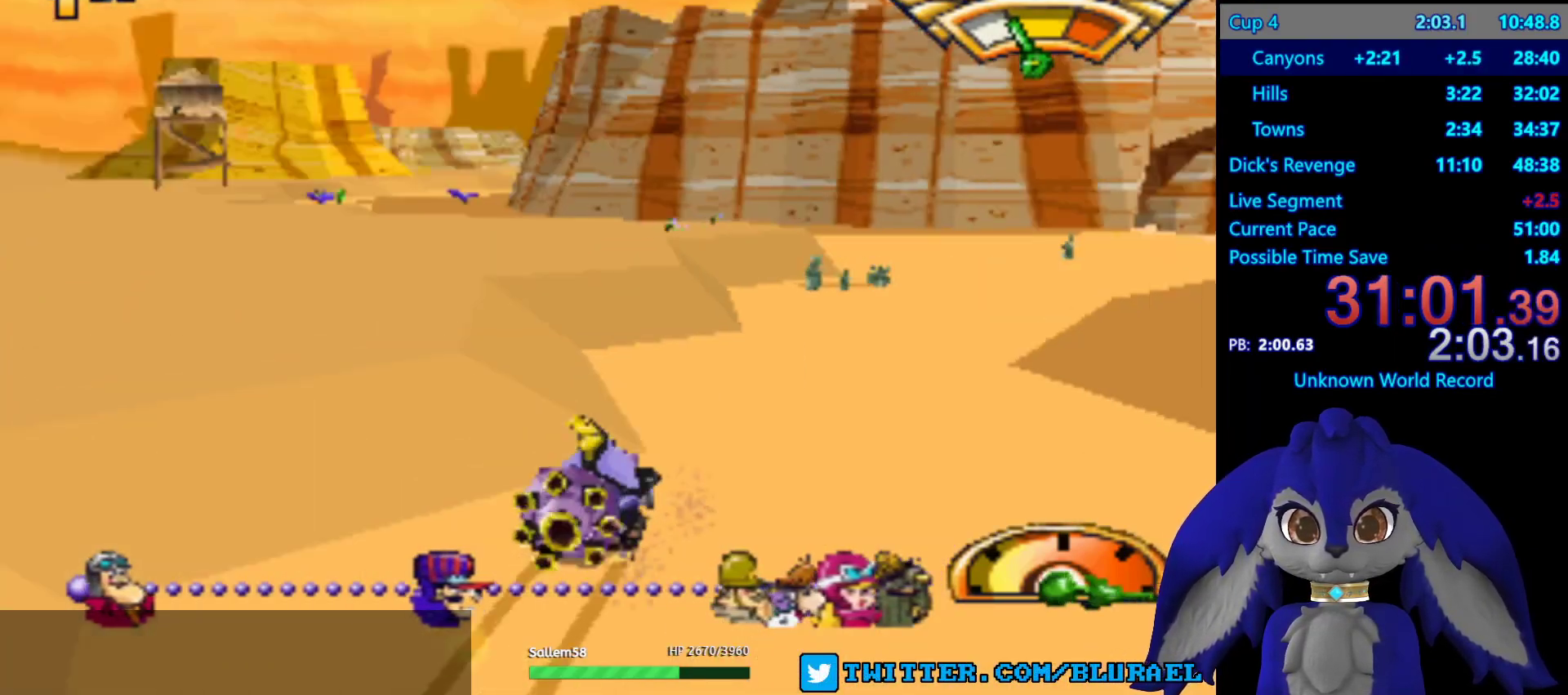
{"buttons": [], "left_stick": "right", "right_stick": "center", "events": [[133, "CROSS", "up"], [433, "left_stick", "right"]]}
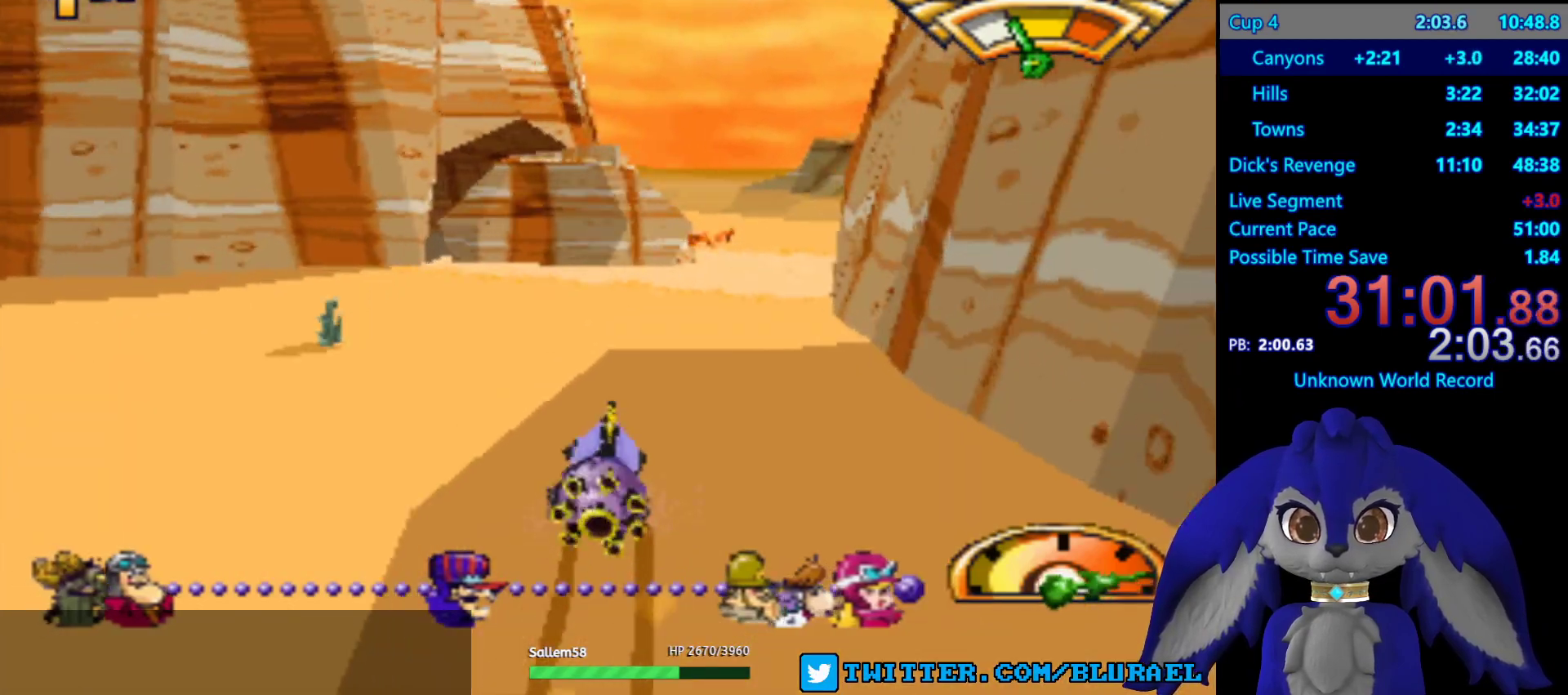
{"buttons": ["CROSS"], "left_stick": "left", "right_stick": "center", "events": [[300, "CROSS", "down"], [417, "left_stick", "left"]]}
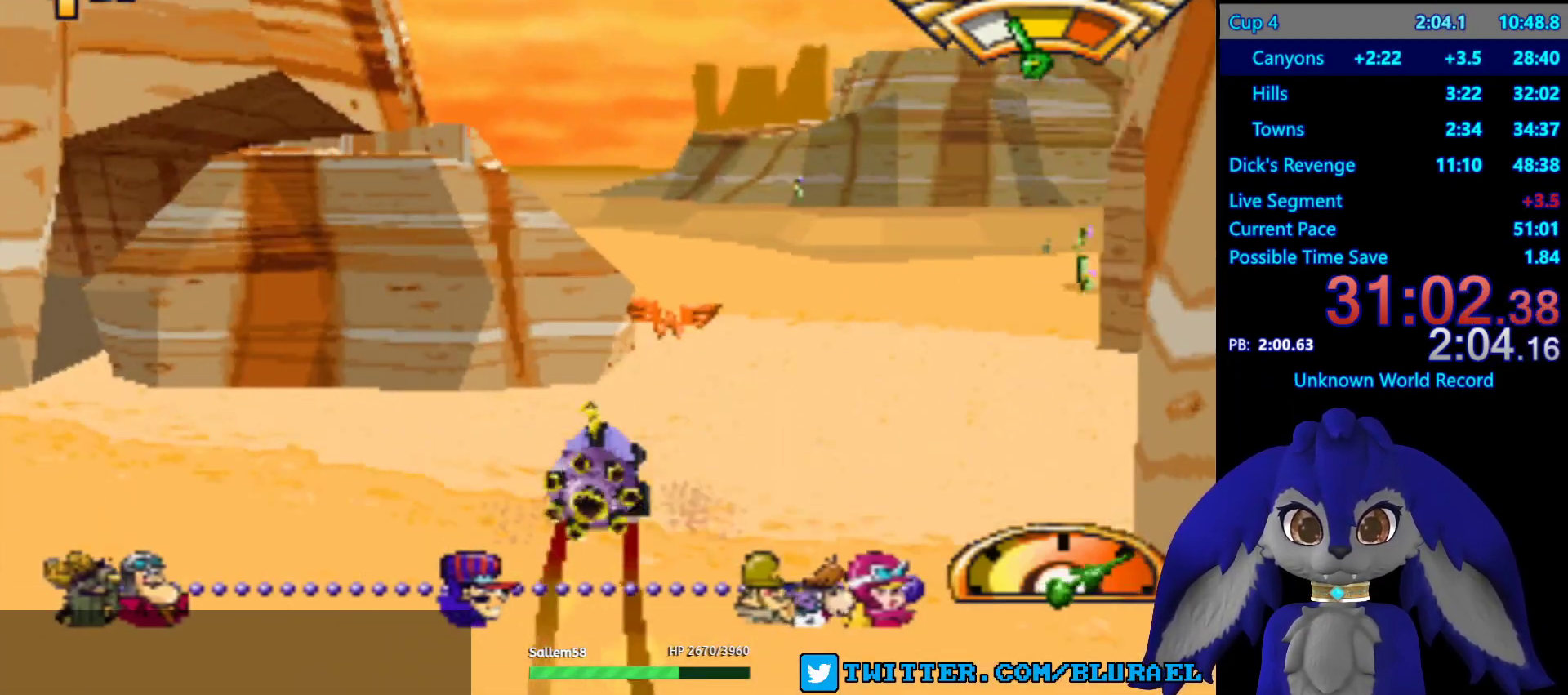
{"buttons": ["CROSS"], "left_stick": "left", "right_stick": "center", "events": []}
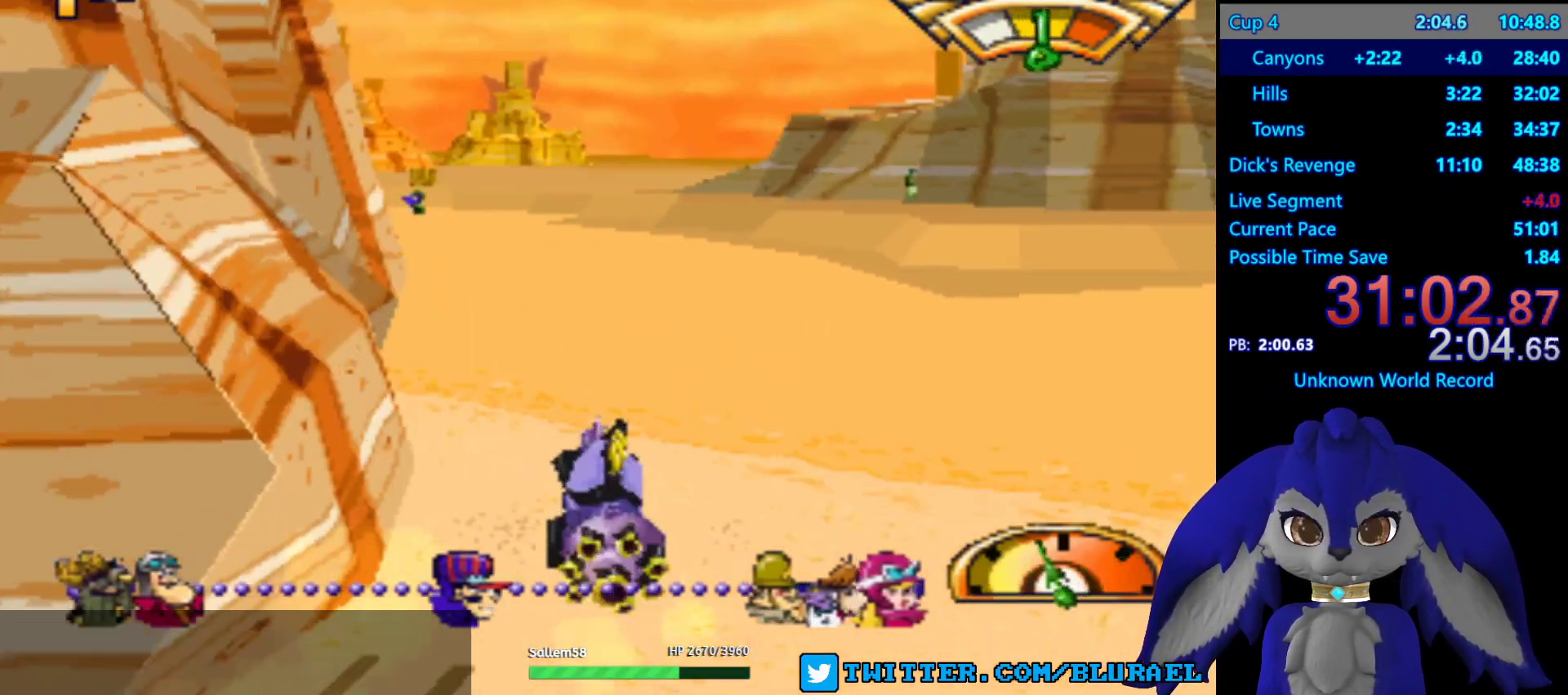
{"buttons": ["CROSS"], "left_stick": "center", "right_stick": "center", "events": [[183, "left_stick", "right"], [500, "left_stick", "center"]]}
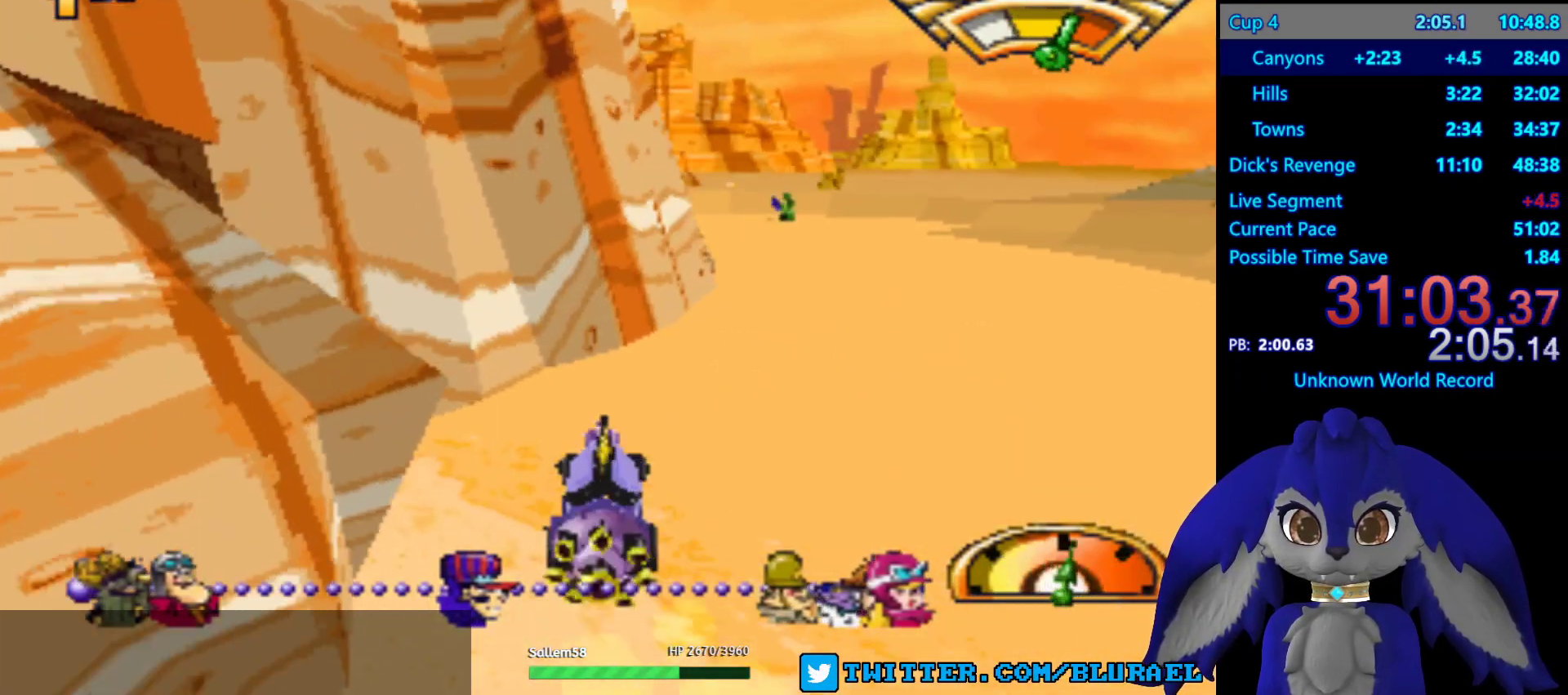
{"buttons": [], "left_stick": "left", "right_stick": "center", "events": [[200, "left_stick", "left"], [350, "CROSS", "up"]]}
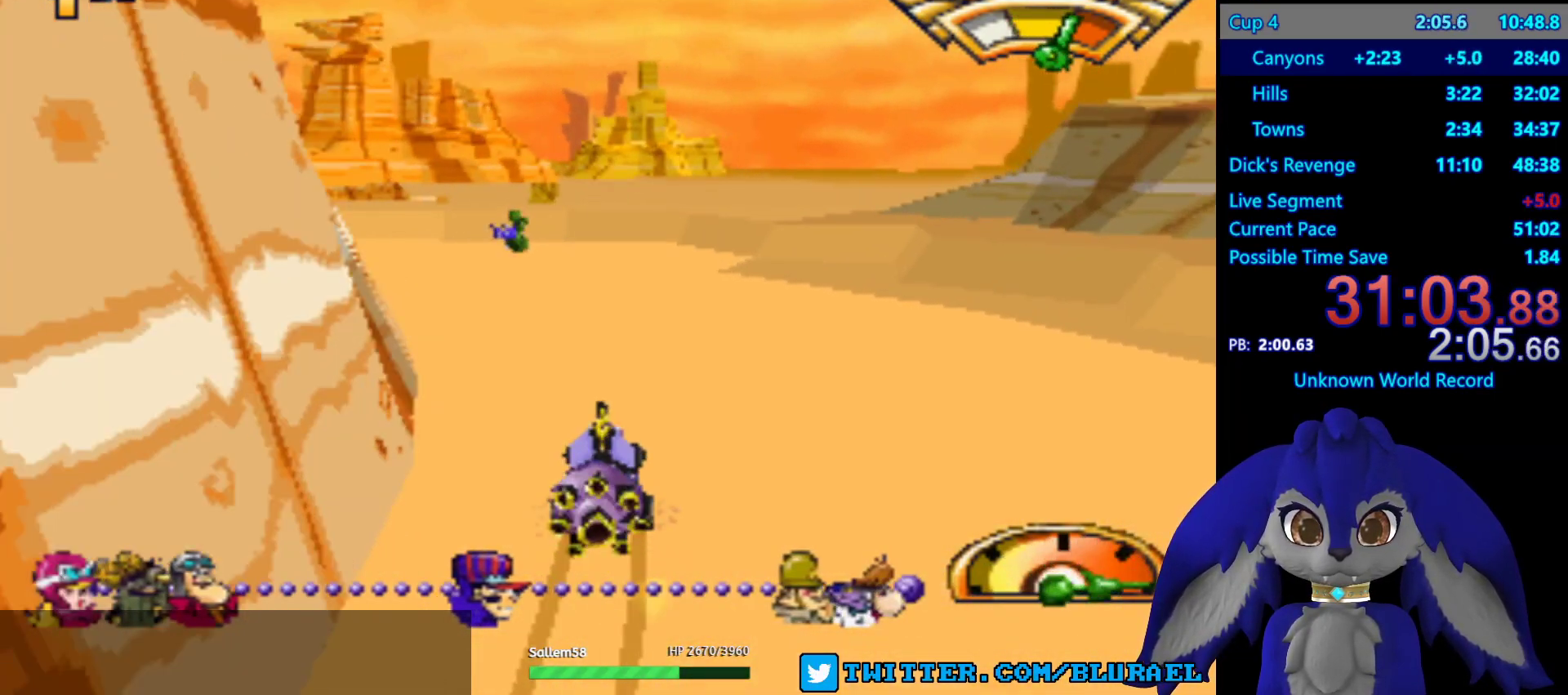
{"buttons": [], "left_stick": "left", "right_stick": "center", "events": []}
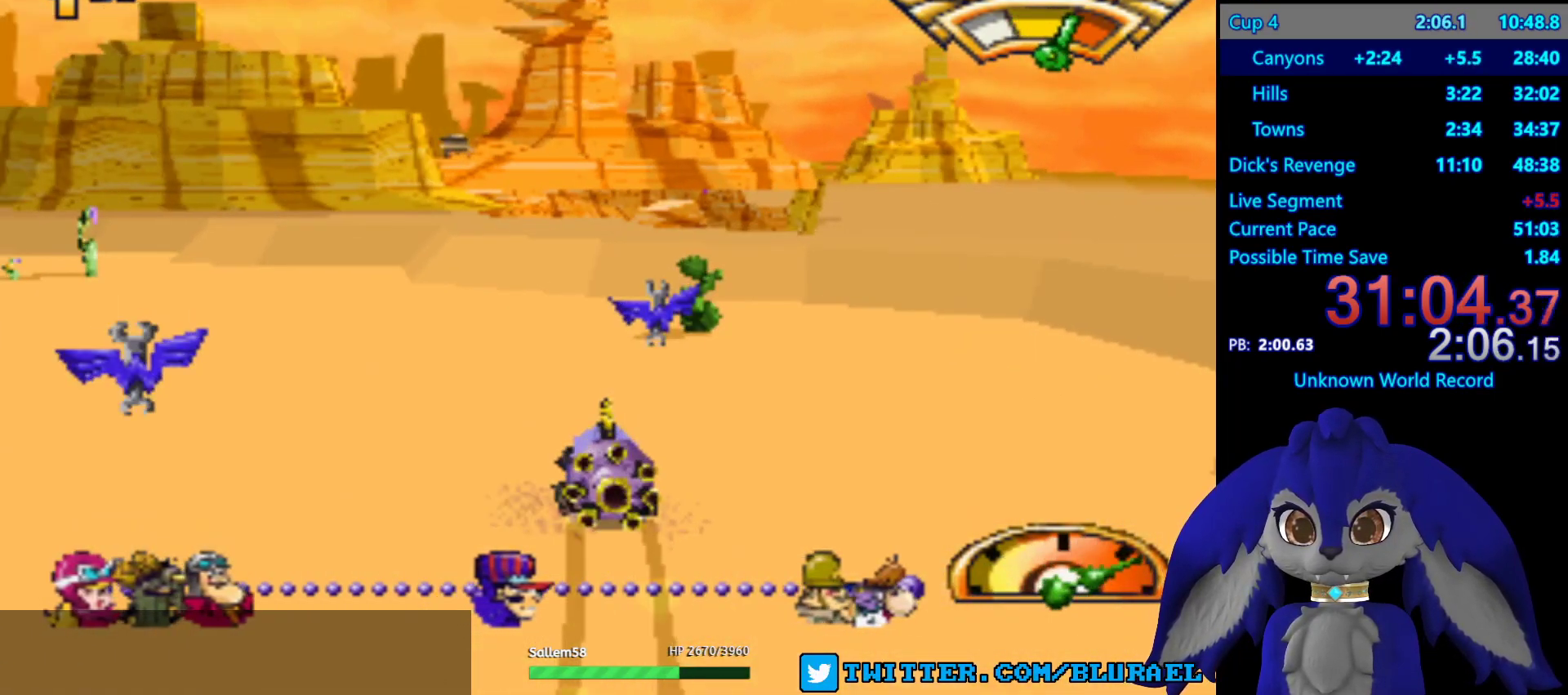
{"buttons": ["CROSS"], "left_stick": "left", "right_stick": "center", "events": [[267, "CROSS", "down"]]}
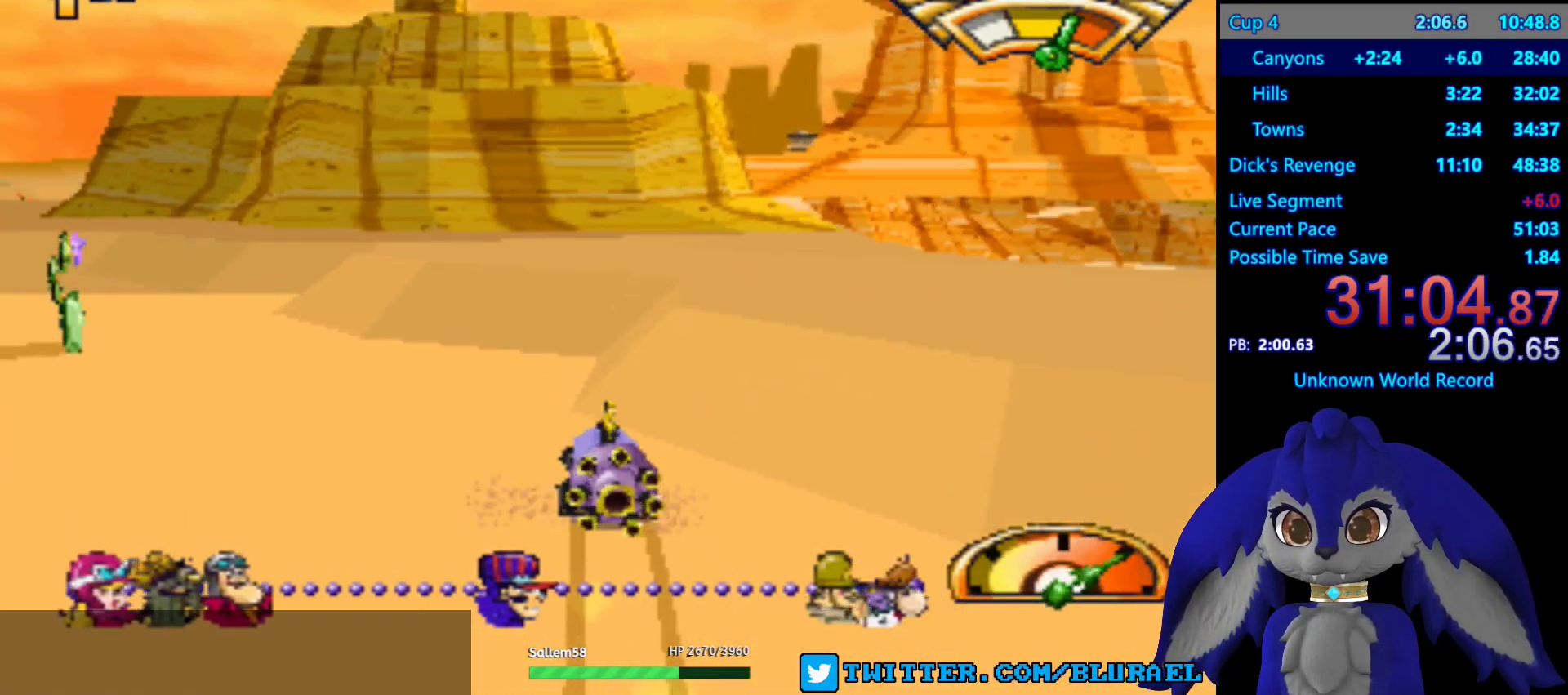
{"buttons": [], "left_stick": "center", "right_stick": "center", "events": [[267, "left_stick", "center"], [417, "CROSS", "up"]]}
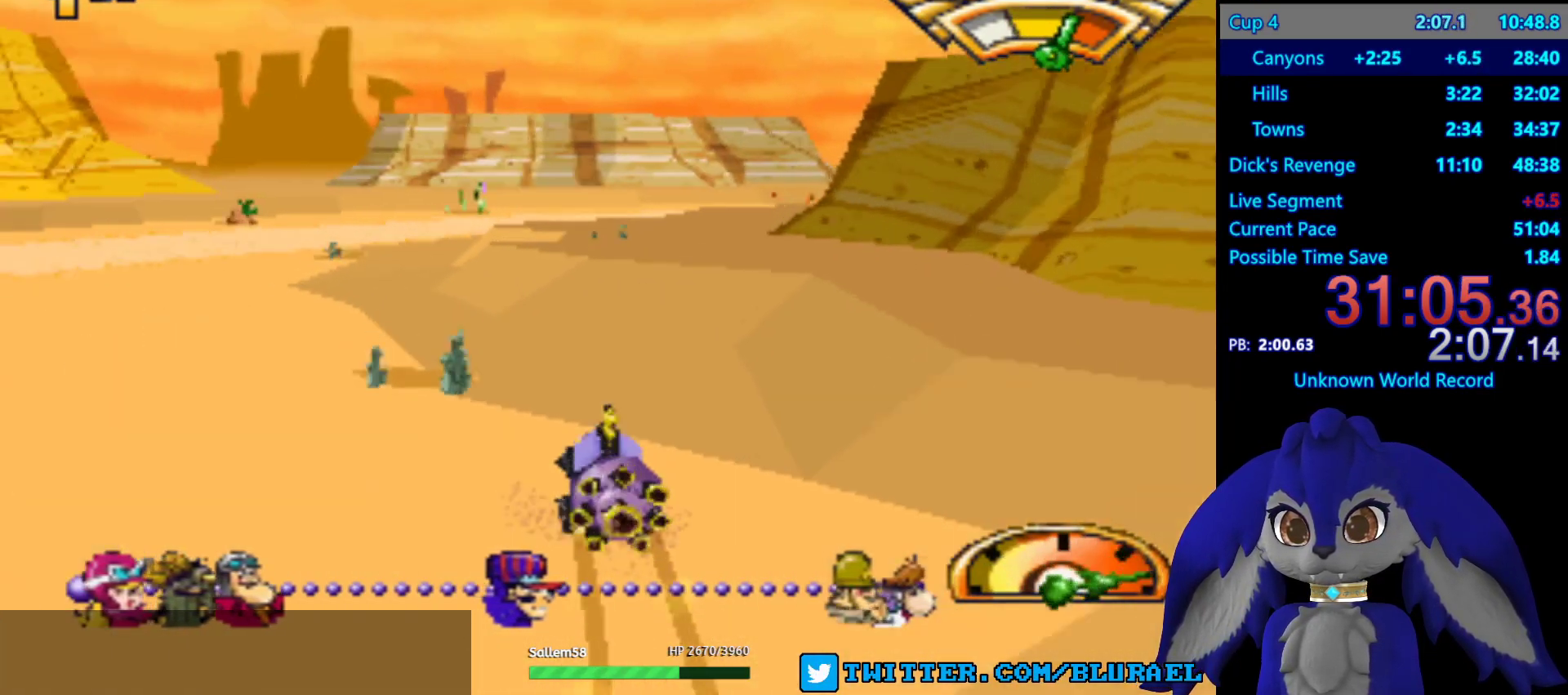
{"buttons": [], "left_stick": "right", "right_stick": "center", "events": [[83, "left_stick", "right"]]}
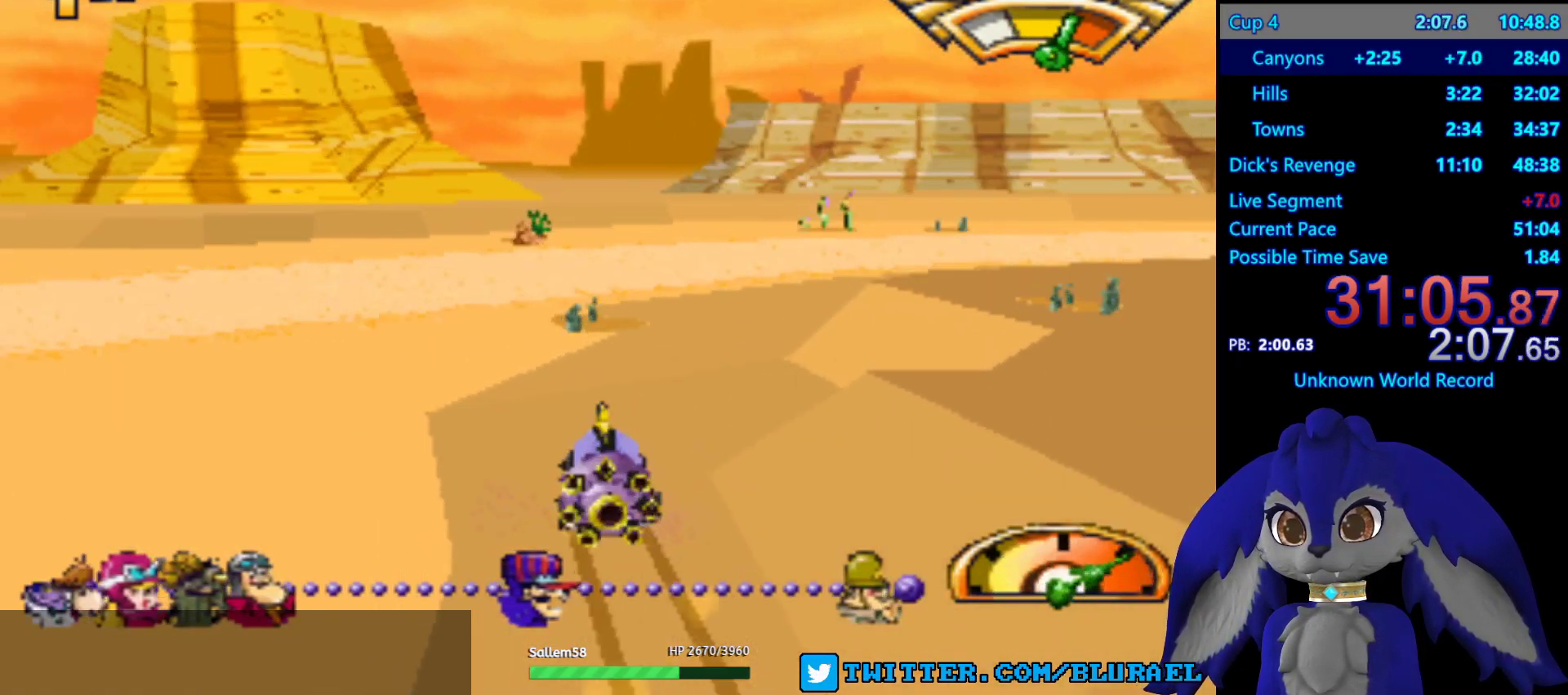
{"buttons": [], "left_stick": "right", "right_stick": "center", "events": []}
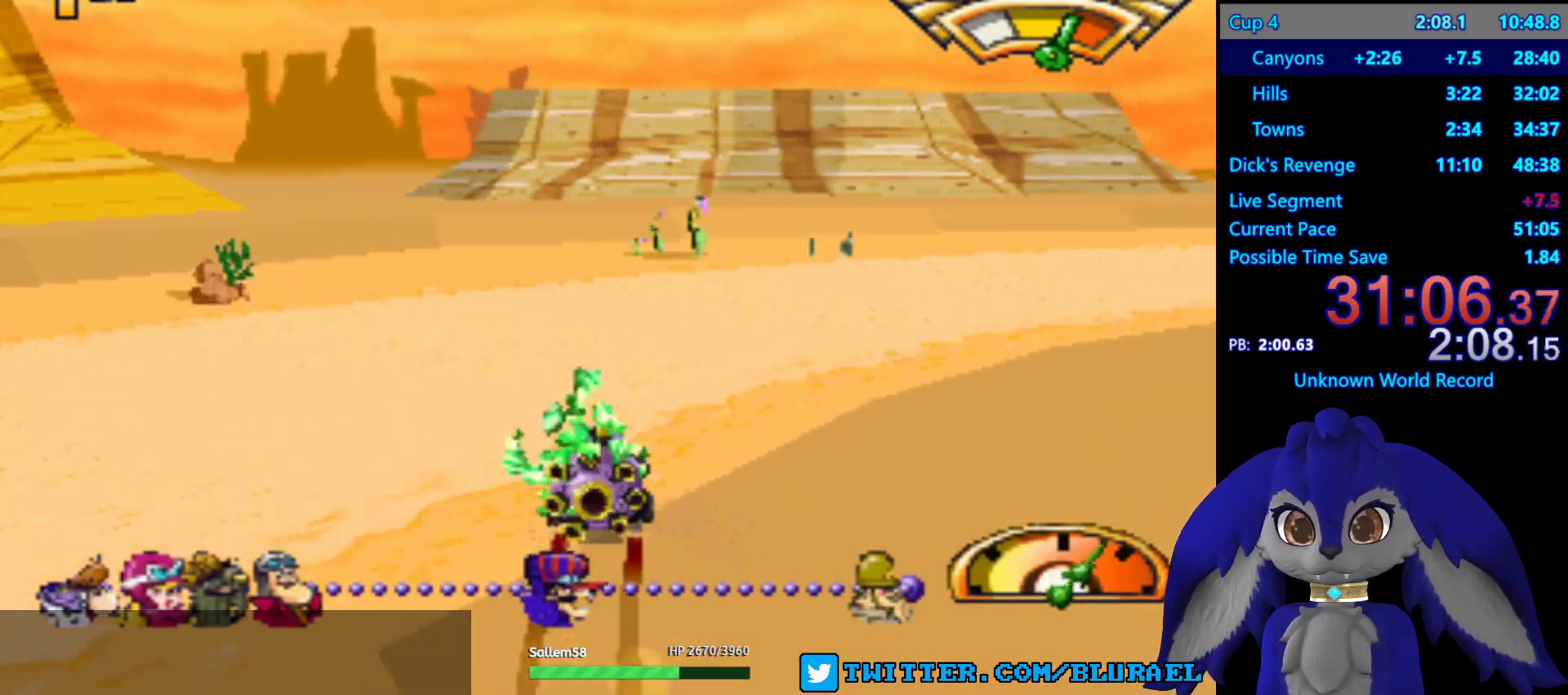
{"buttons": [], "left_stick": "right", "right_stick": "center", "events": [[167, "CROSS", "down"], [417, "CROSS", "up"]]}
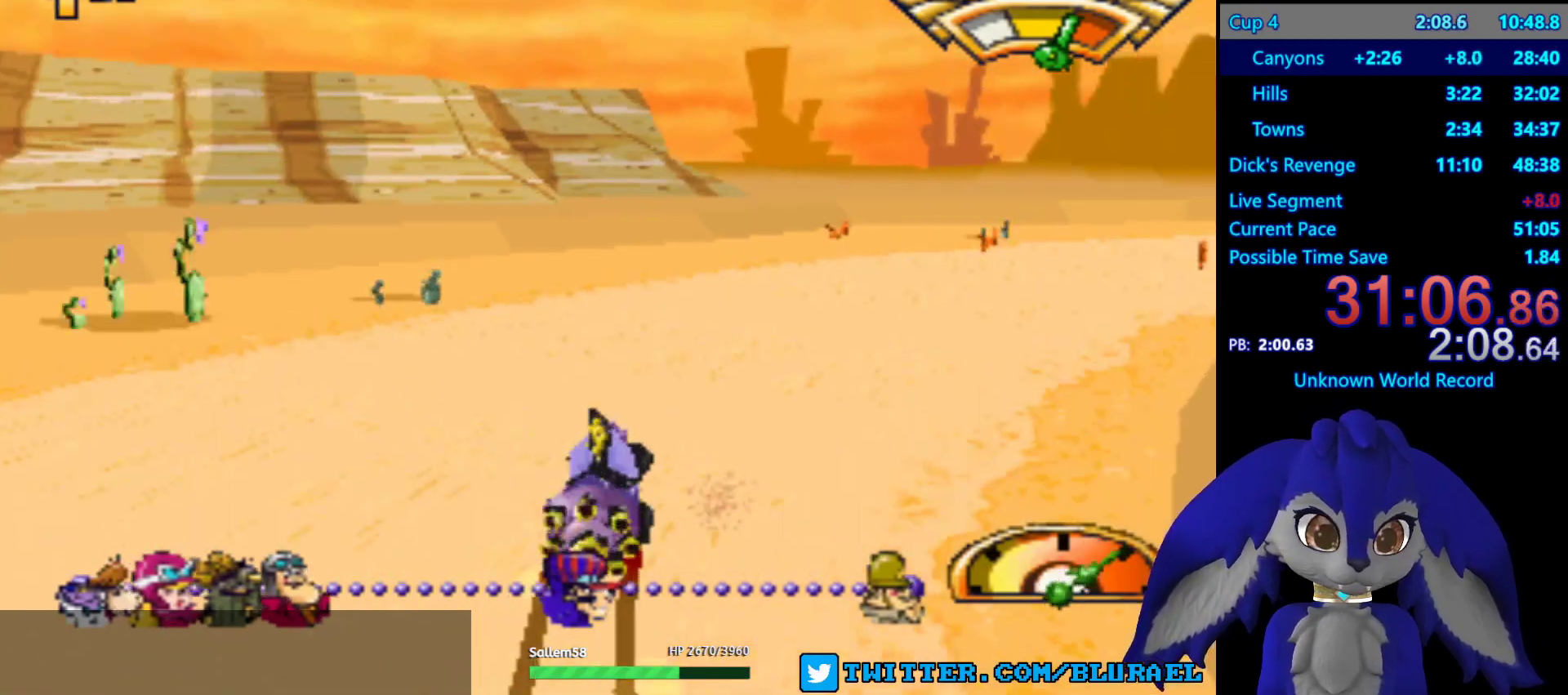
{"buttons": ["CROSS"], "left_stick": "right", "right_stick": "center", "events": [[100, "CROSS", "down"]]}
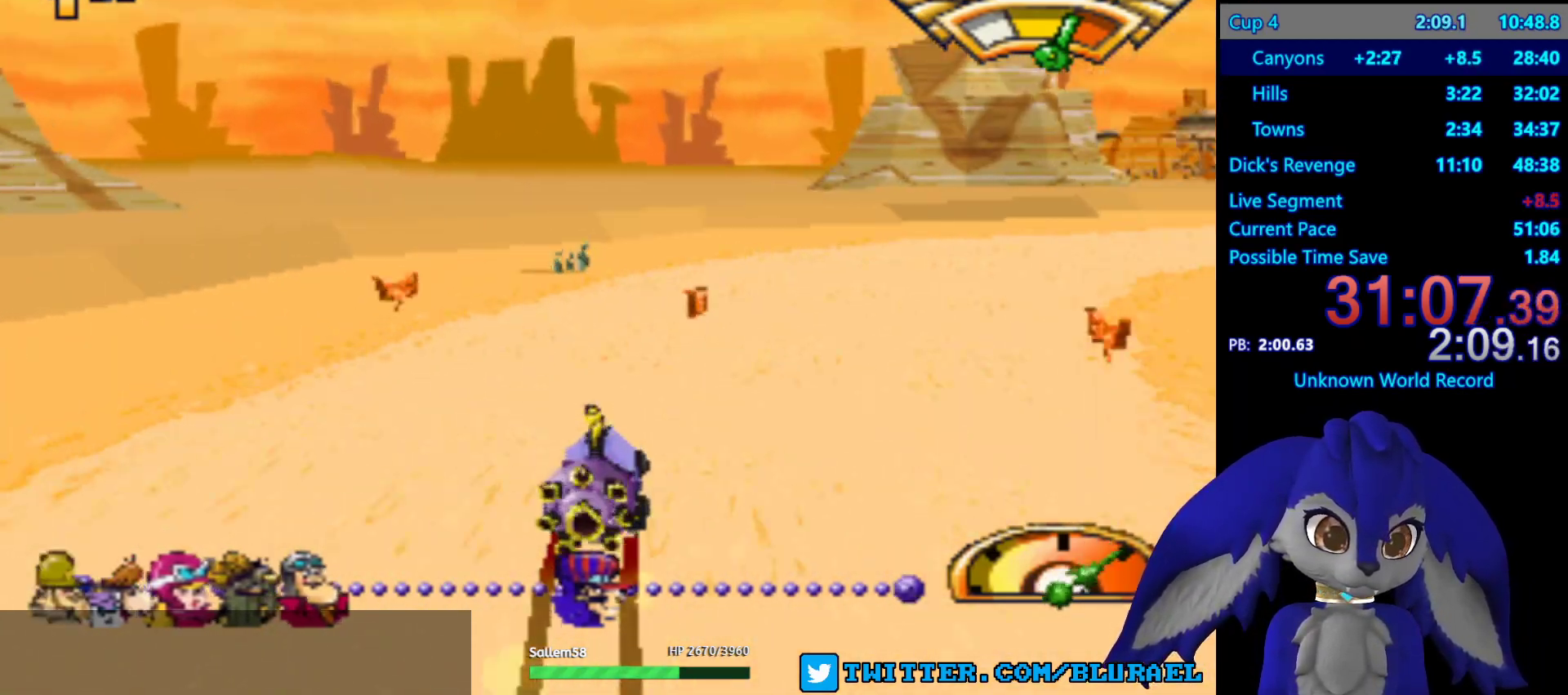
{"buttons": ["CROSS"], "left_stick": "center", "right_stick": "center", "events": [[250, "left_stick", "center"]]}
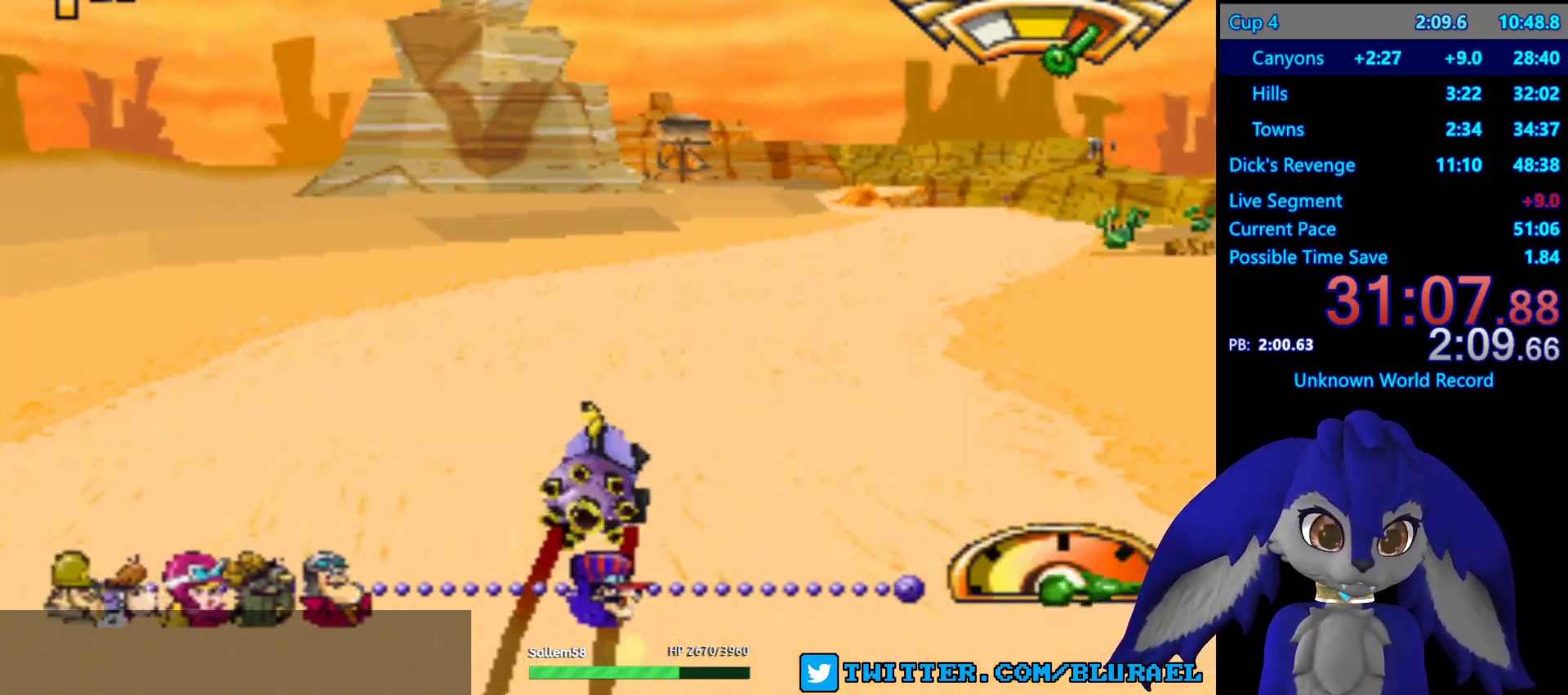
{"buttons": ["CROSS"], "left_stick": "left", "right_stick": "center", "events": [[67, "left_stick", "right"], [200, "left_stick", "center"], [450, "left_stick", "left"]]}
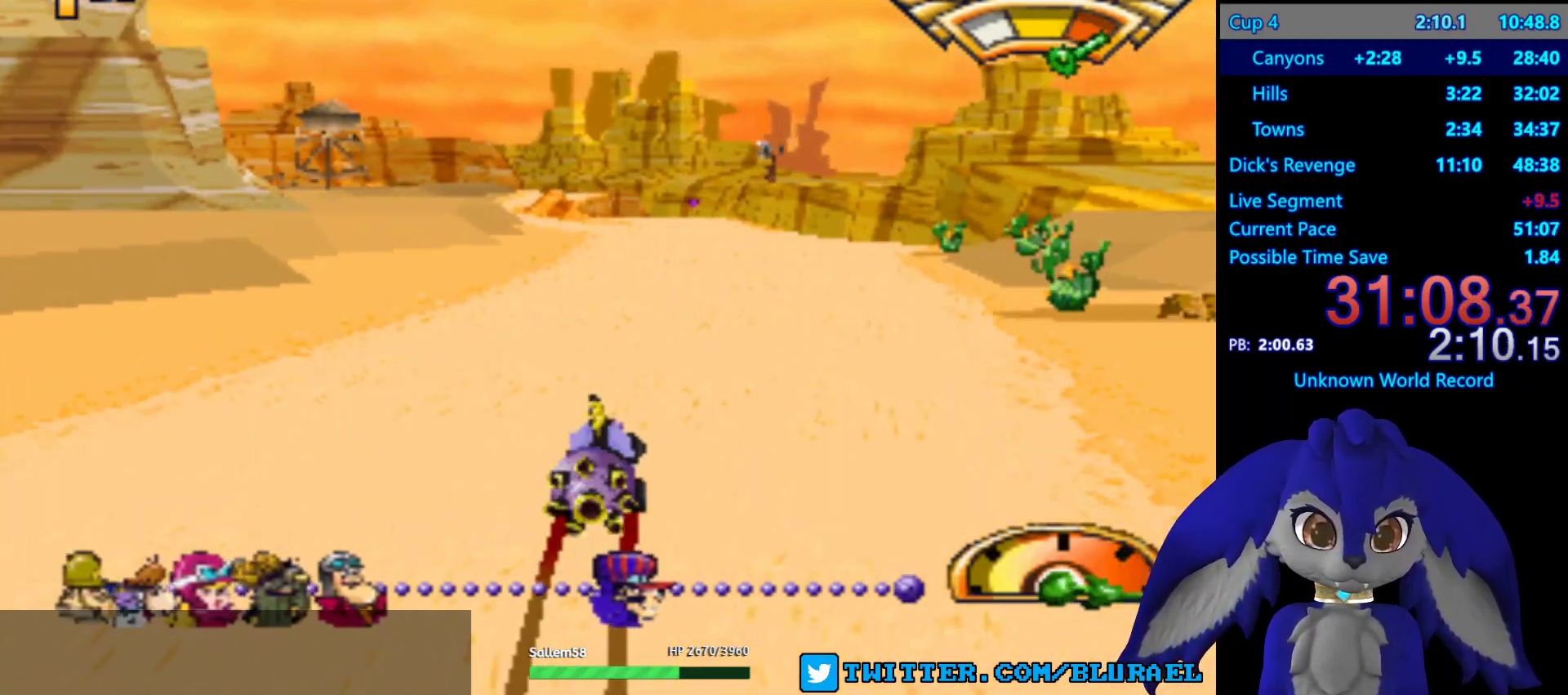
{"buttons": ["CROSS"], "left_stick": "center", "right_stick": "center", "events": [[133, "left_stick", "center"]]}
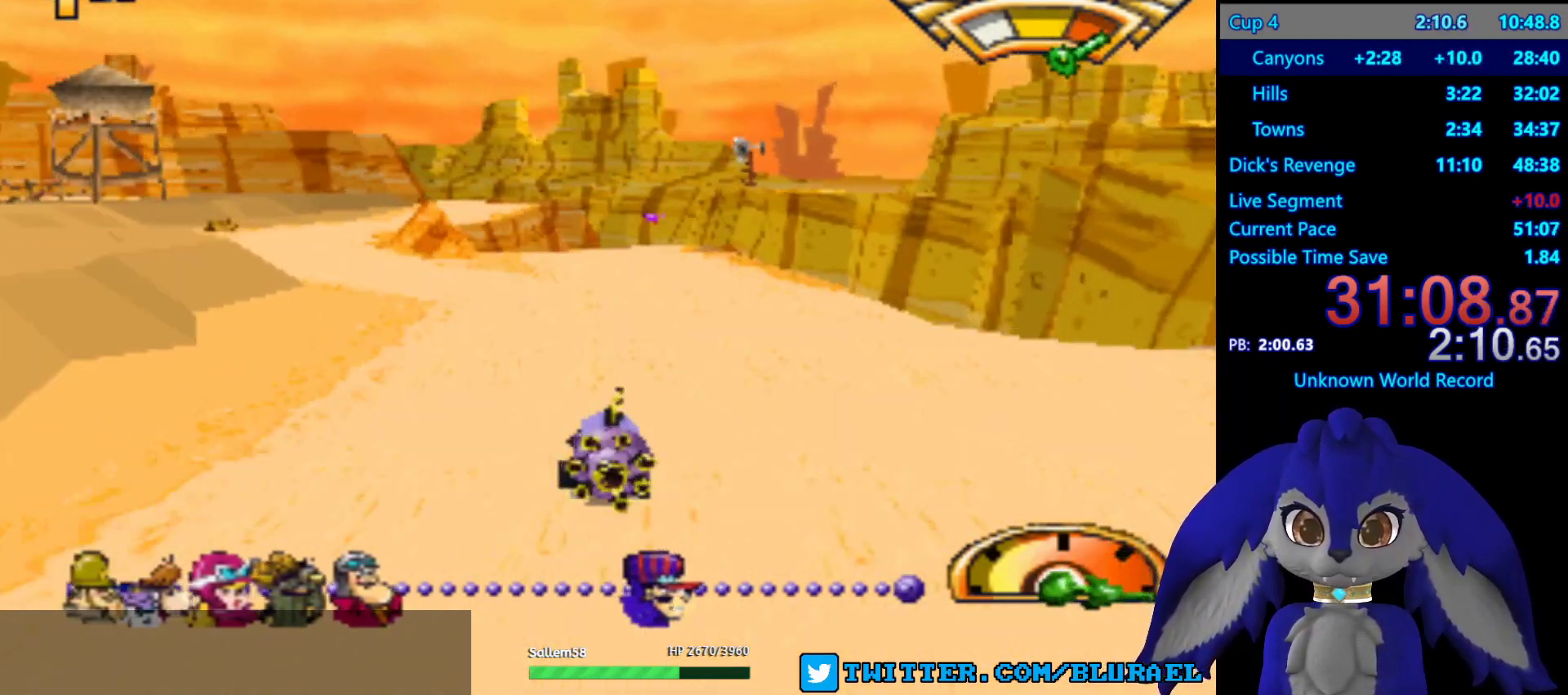
{"buttons": ["CROSS"], "left_stick": "center", "right_stick": "center", "events": [[183, "left_stick", "right"], [267, "L2", "down"], [283, "left_stick", "center"], [400, "L2", "up"]]}
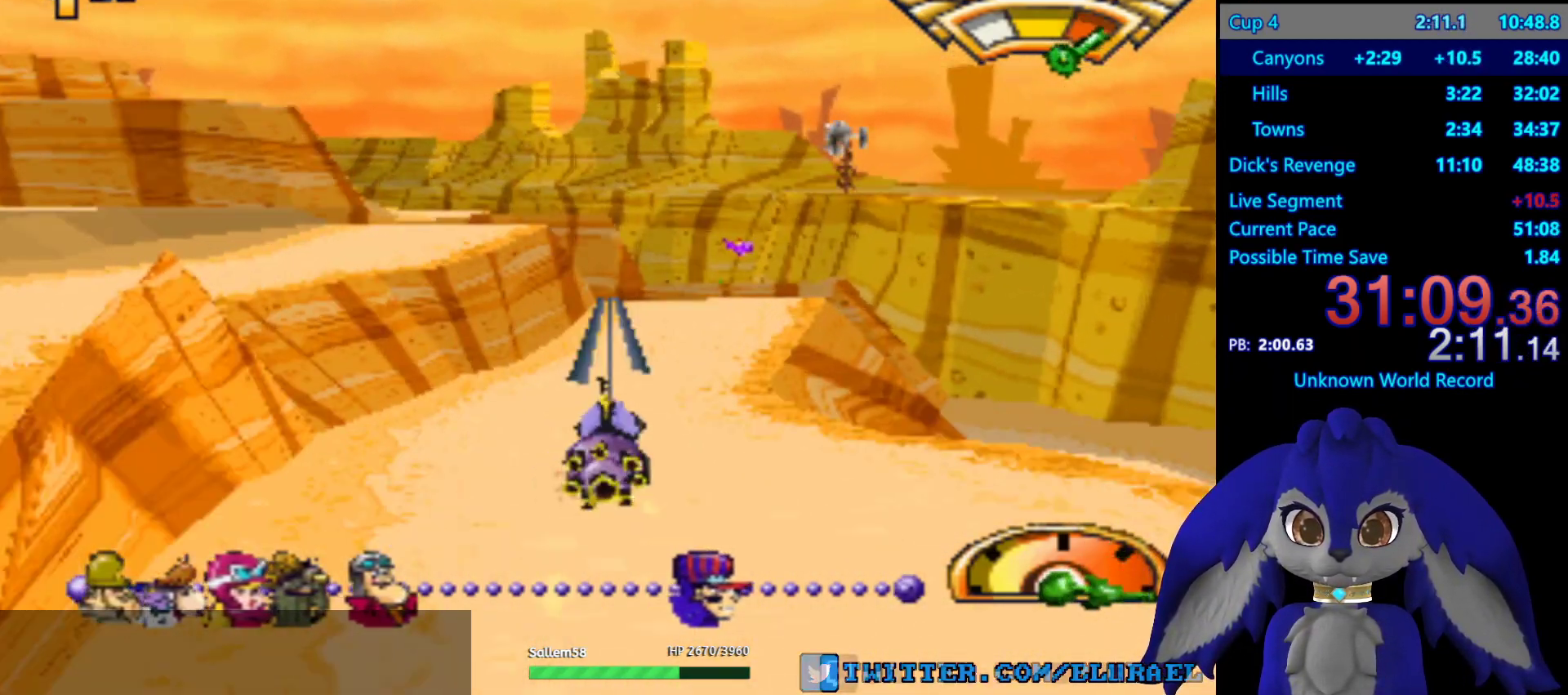
{"buttons": [], "left_stick": "left", "right_stick": "center", "events": [[33, "left_stick", "left"], [133, "CROSS", "up"]]}
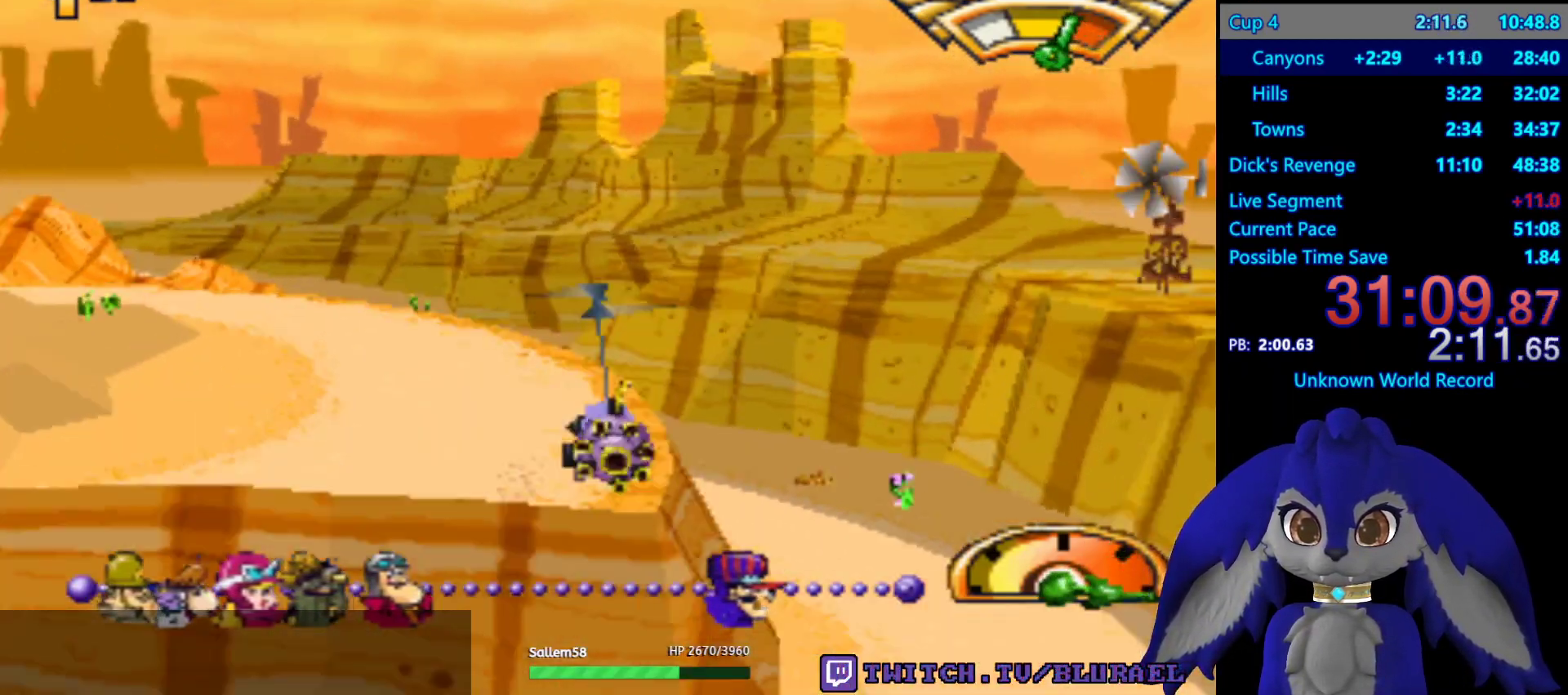
{"buttons": [], "left_stick": "left", "right_stick": "center", "events": []}